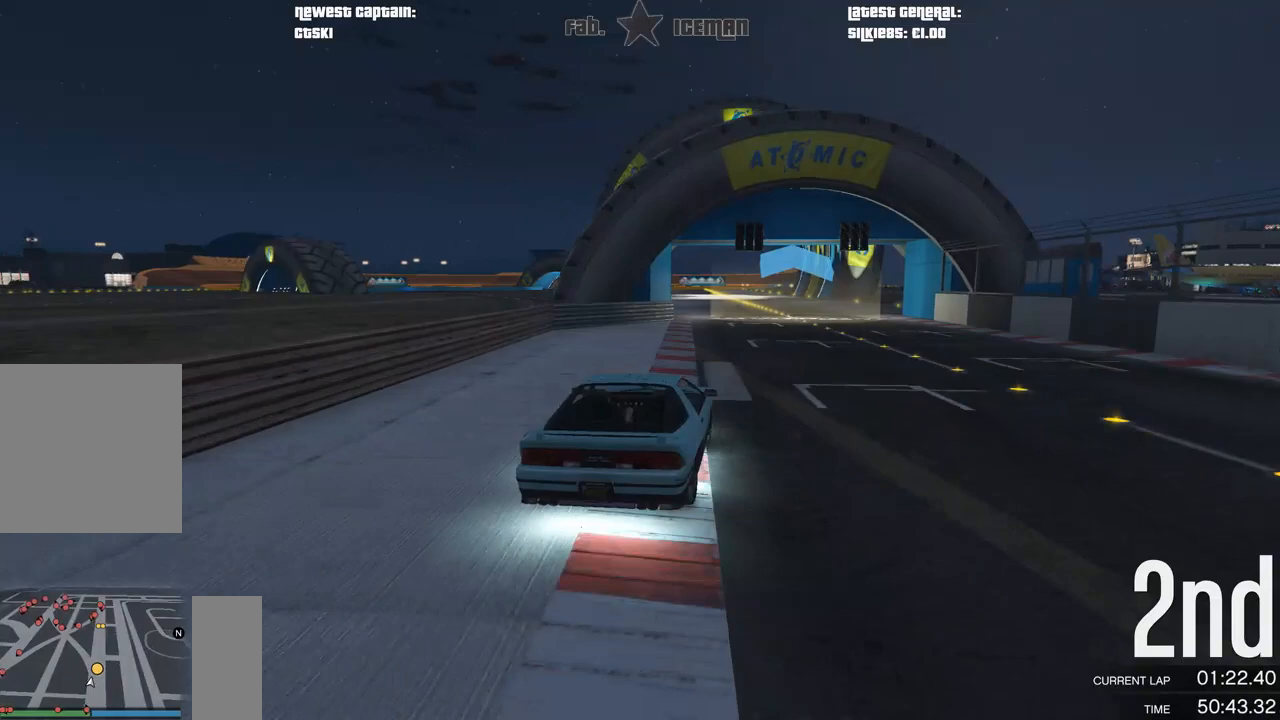
Gameplay with a controller (Xbox layout); each line is a JSON object with the inputs held at the frame after it. "events" lists button and stick changes between this image and that frame as [ms after this image, input, new state], when the widget could be followed in between.
{"buttons": ["R2"], "left_stick": "down-left", "right_stick": "center", "events": [[146, "left_stick", "down-left"], [333, "left_stick", "center"], [479, "left_stick", "down-left"]]}
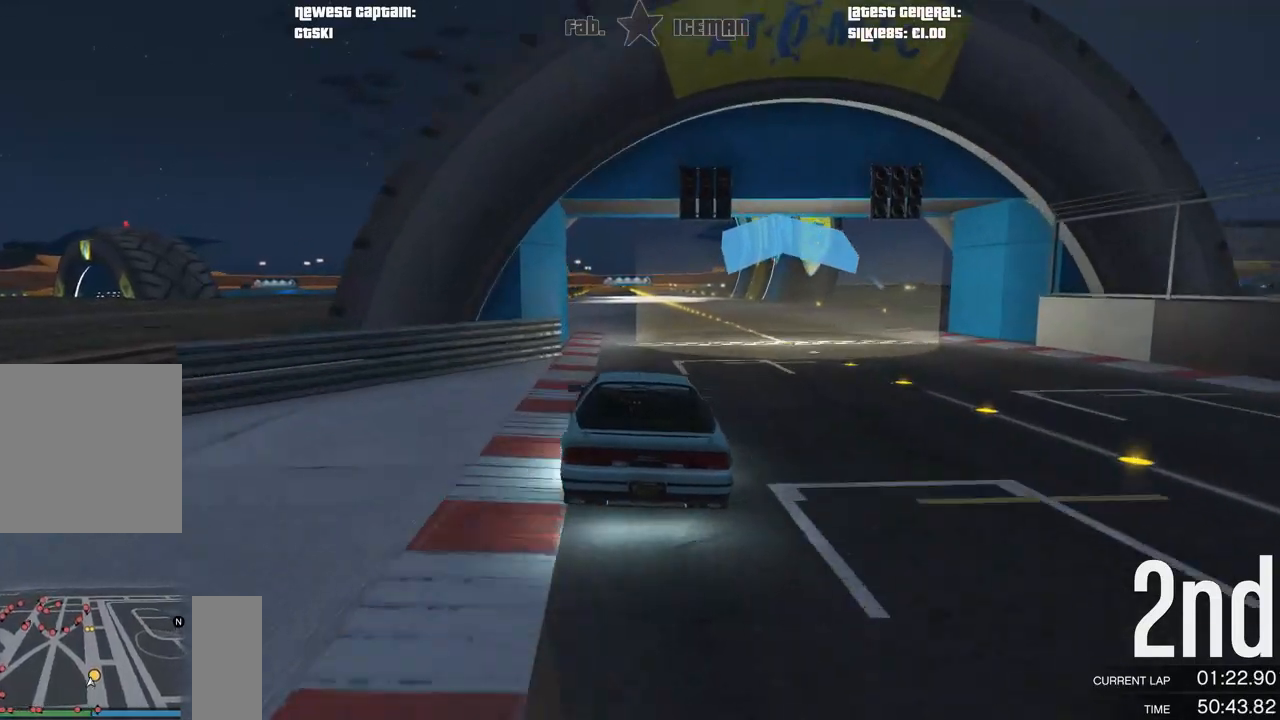
{"buttons": ["R2"], "left_stick": "center", "right_stick": "center", "events": [[146, "left_stick", "center"], [333, "left_stick", "down-left"], [458, "left_stick", "center"]]}
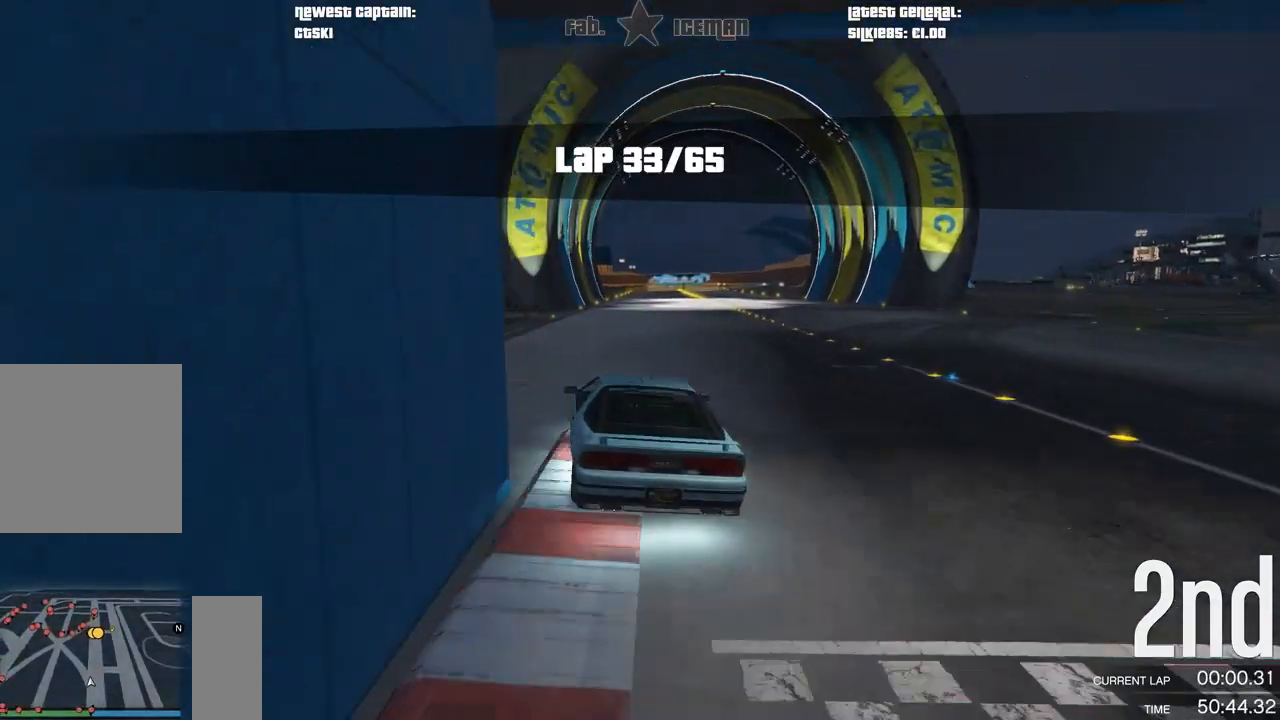
{"buttons": ["R2"], "left_stick": "center", "right_stick": "center", "events": [[167, "left_stick", "right"], [292, "left_stick", "center"]]}
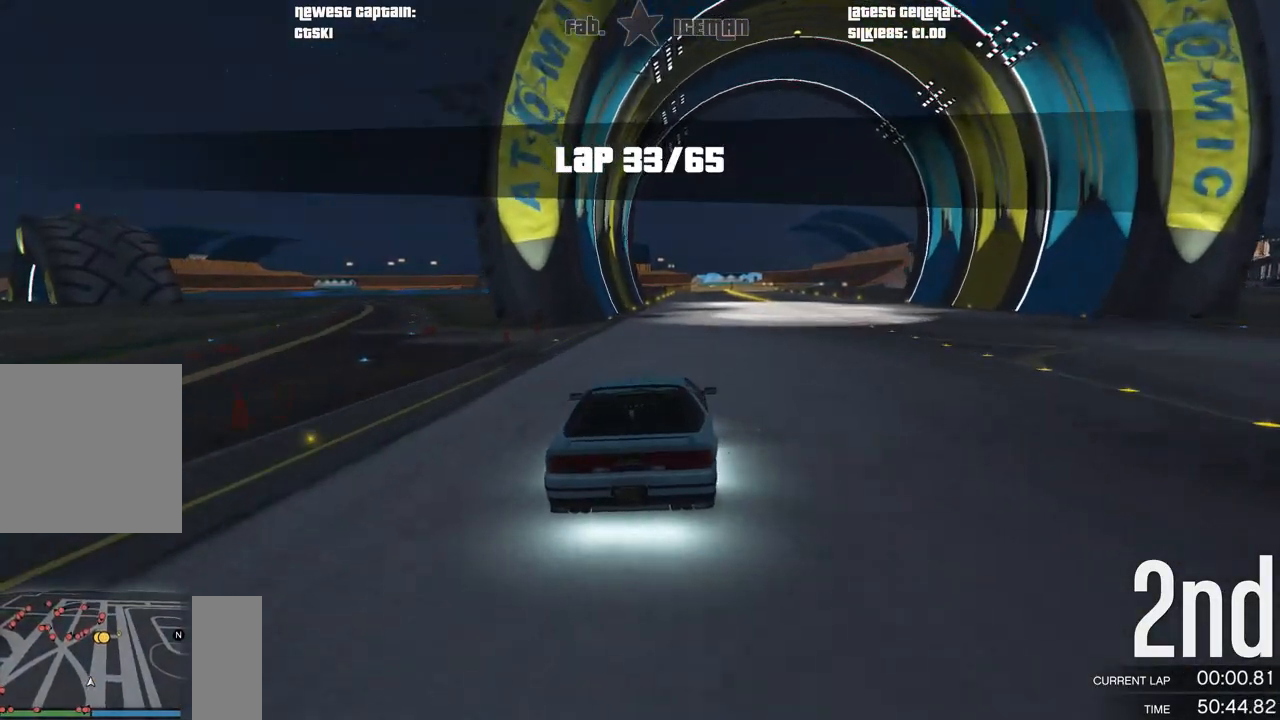
{"buttons": ["R2"], "left_stick": "center", "right_stick": "center", "events": [[292, "left_stick", "right"], [396, "left_stick", "center"]]}
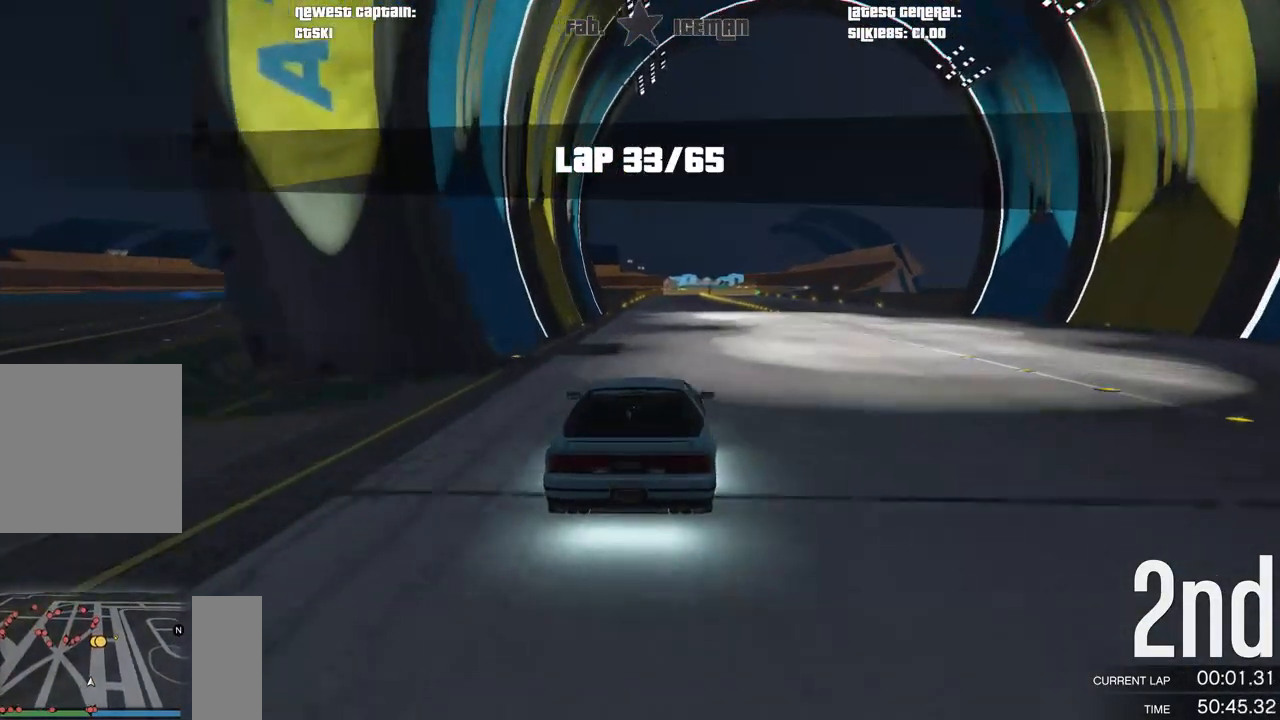
{"buttons": ["R2"], "left_stick": "center", "right_stick": "center", "events": []}
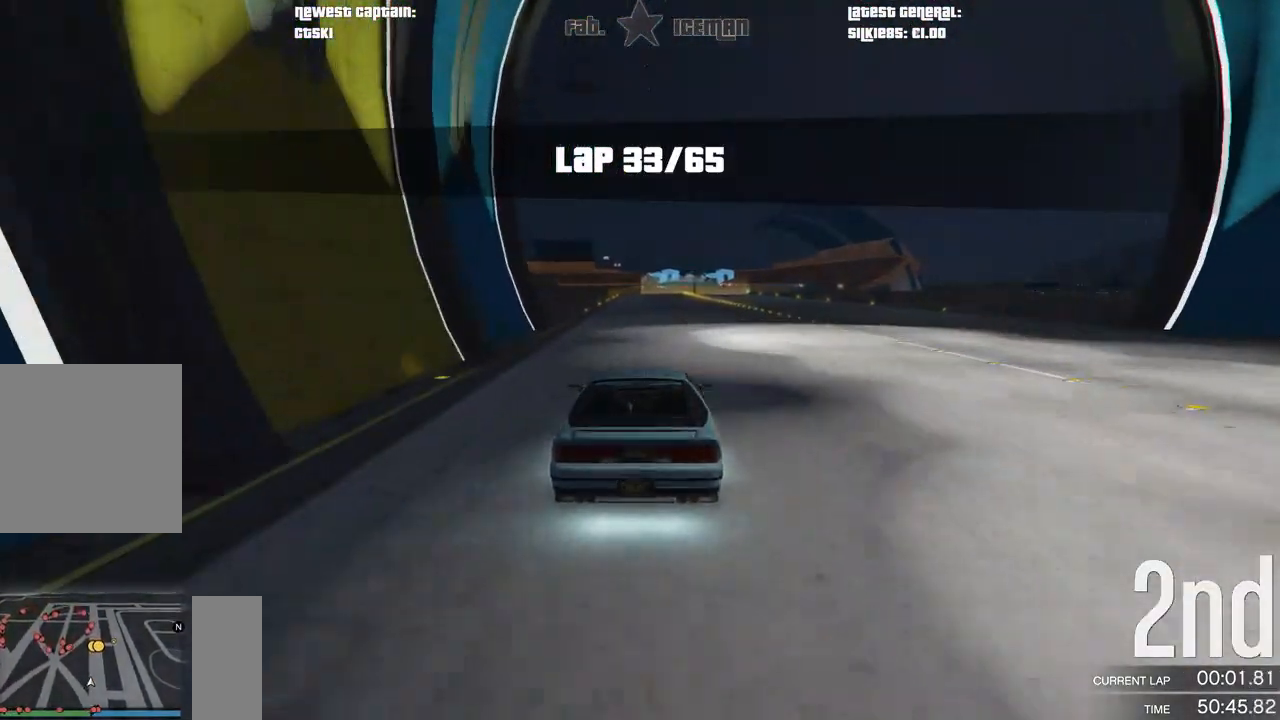
{"buttons": ["R2"], "left_stick": "center", "right_stick": "center", "events": []}
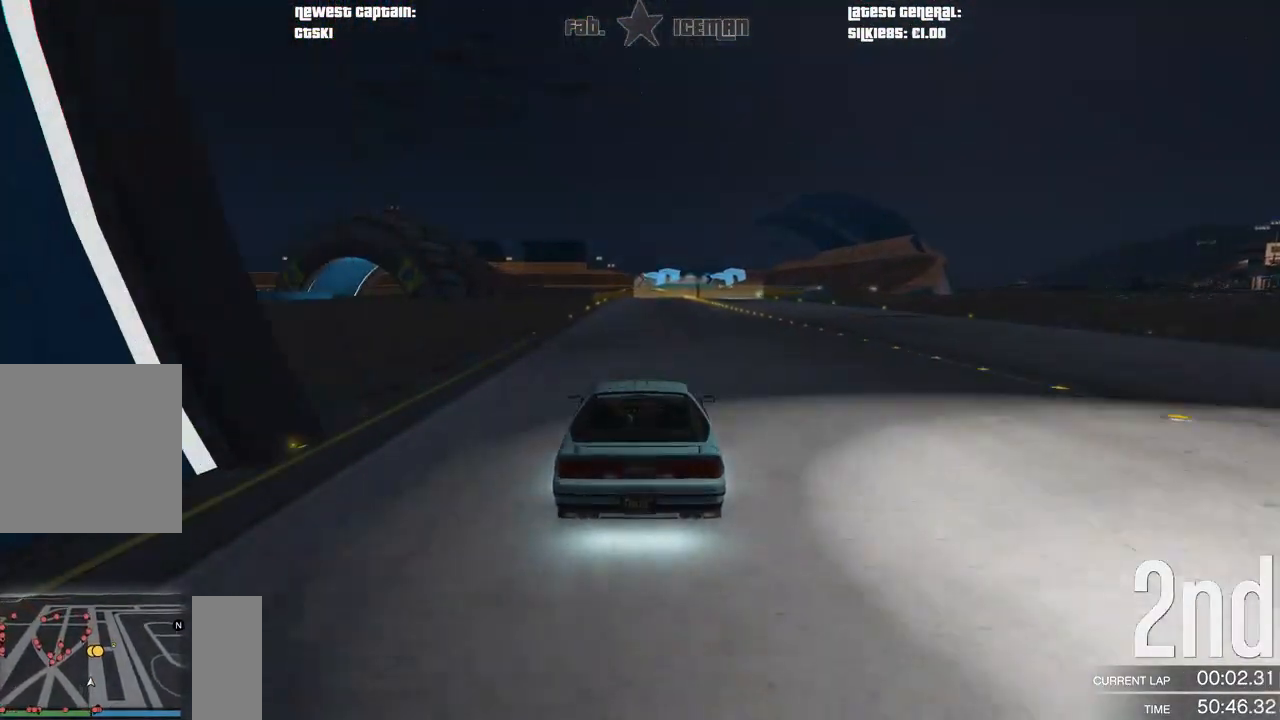
{"buttons": ["R2"], "left_stick": "center", "right_stick": "center", "events": [[333, "left_stick", "right"], [500, "left_stick", "center"]]}
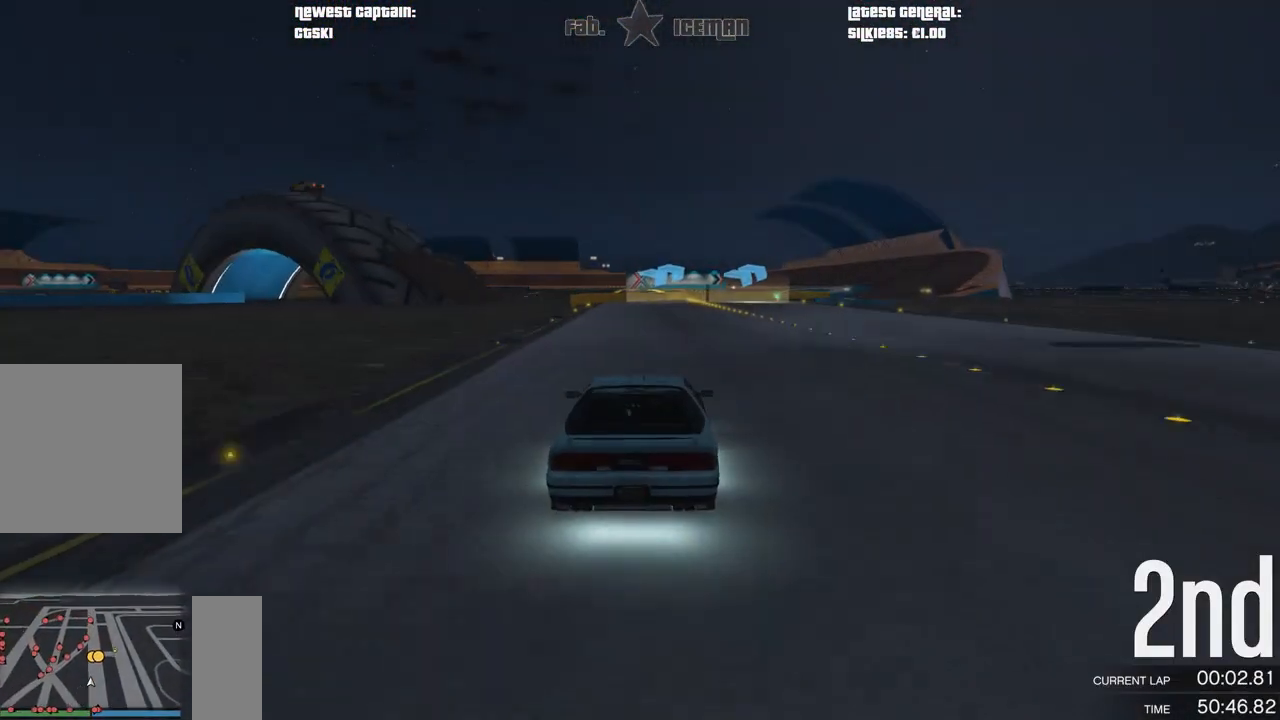
{"buttons": ["R2"], "left_stick": "right", "right_stick": "center", "events": [[146, "left_stick", "right"], [271, "left_stick", "center"], [438, "left_stick", "right"]]}
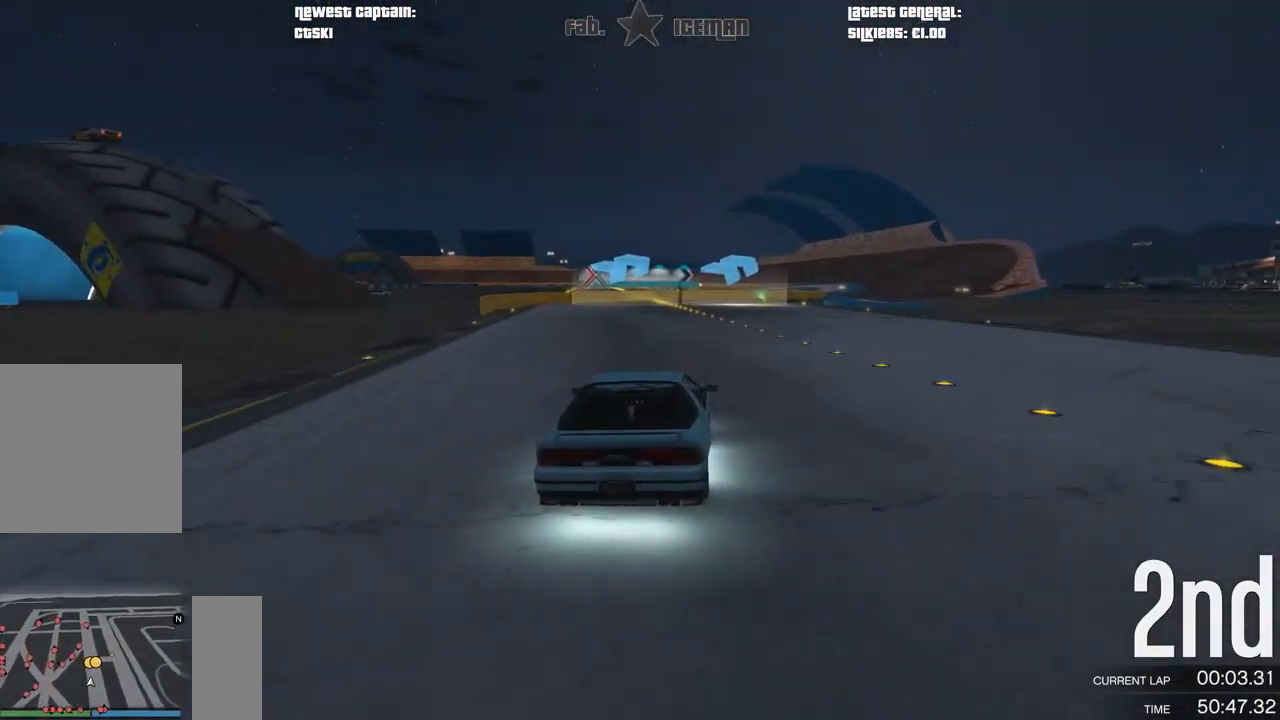
{"buttons": ["R2"], "left_stick": "center", "right_stick": "center", "events": [[62, "left_stick", "center"], [229, "left_stick", "right"], [333, "left_stick", "center"]]}
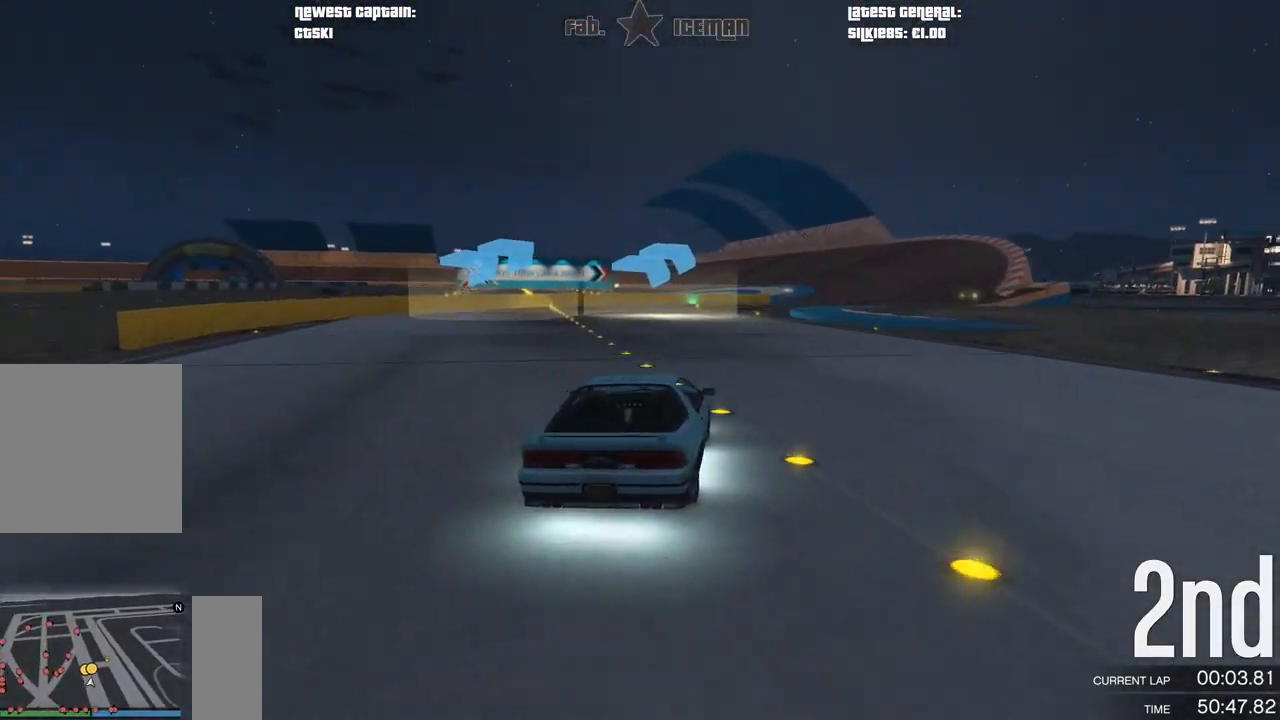
{"buttons": ["R2"], "left_stick": "center", "right_stick": "center", "events": [[83, "left_stick", "right"], [229, "left_stick", "center"]]}
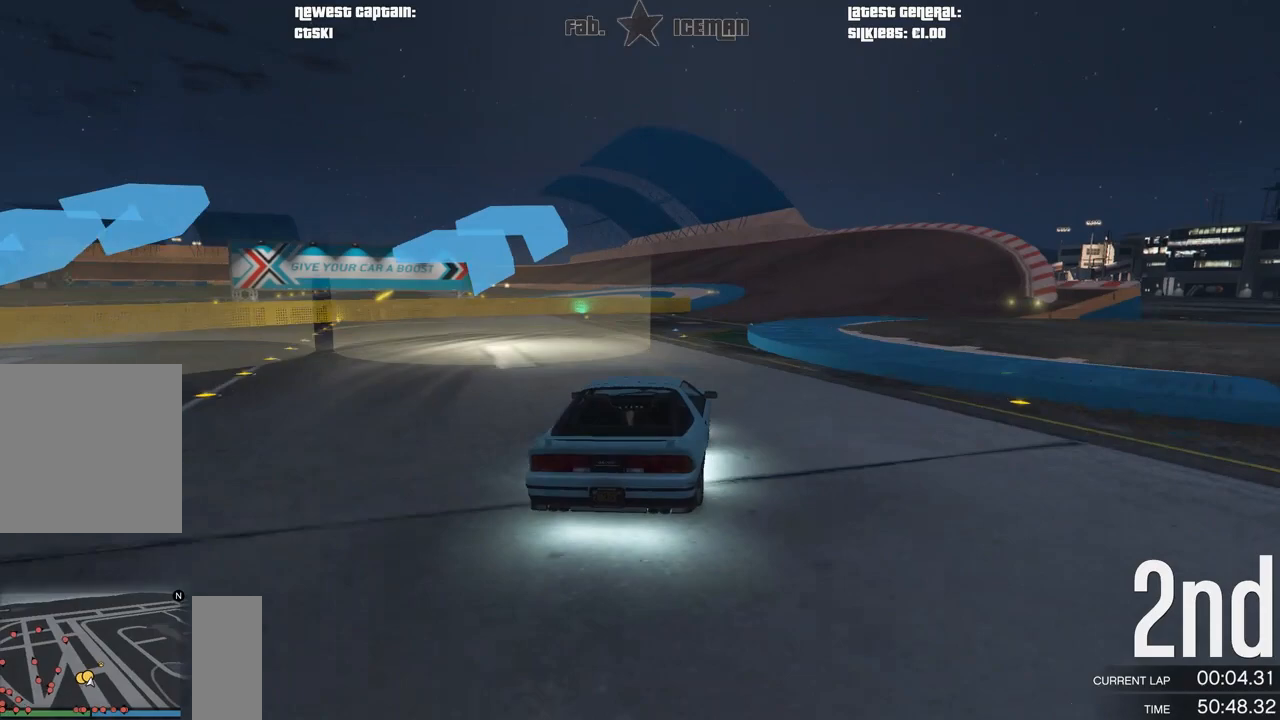
{"buttons": ["R2"], "left_stick": "center", "right_stick": "center", "events": [[21, "left_stick", "right"], [146, "left_stick", "center"], [312, "left_stick", "right"], [375, "left_stick", "center"]]}
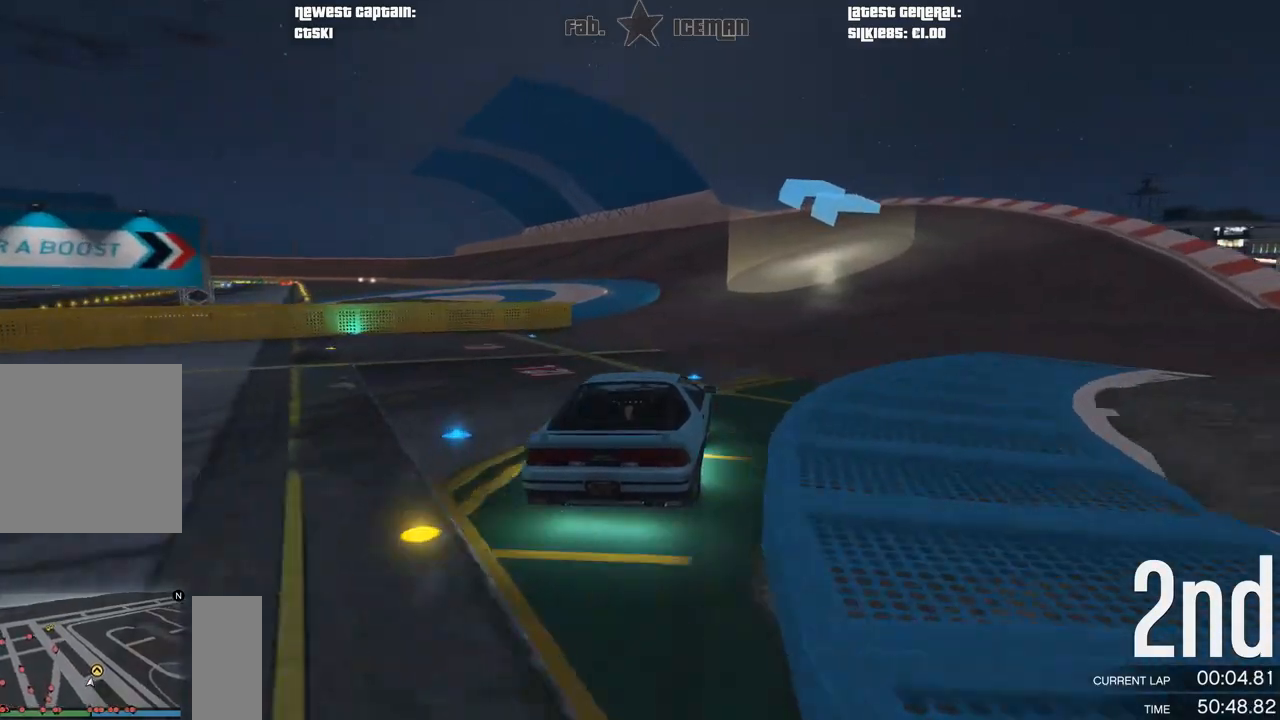
{"buttons": ["R2"], "left_stick": "down-left", "right_stick": "center", "events": [[188, "left_stick", "down-left"], [354, "left_stick", "center"], [479, "left_stick", "down-left"]]}
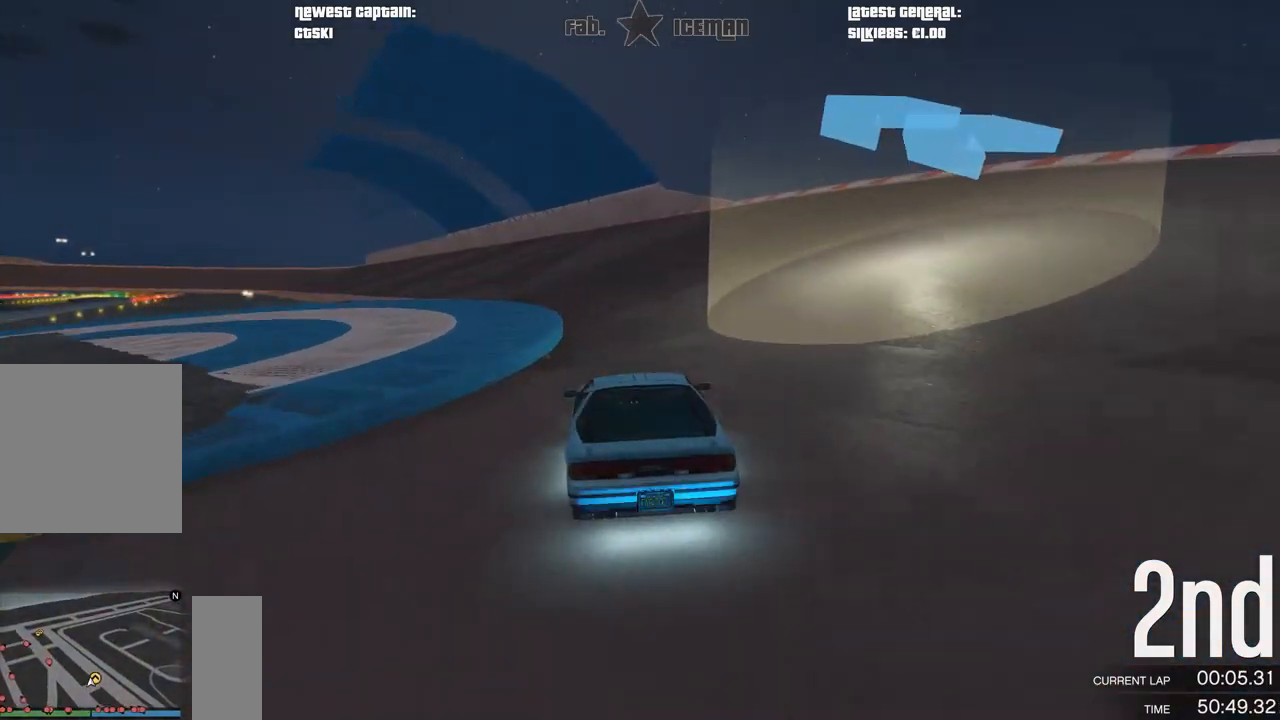
{"buttons": ["R2"], "left_stick": "center", "right_stick": "center", "events": [[146, "left_stick", "center"], [312, "left_stick", "down-left"], [479, "left_stick", "center"]]}
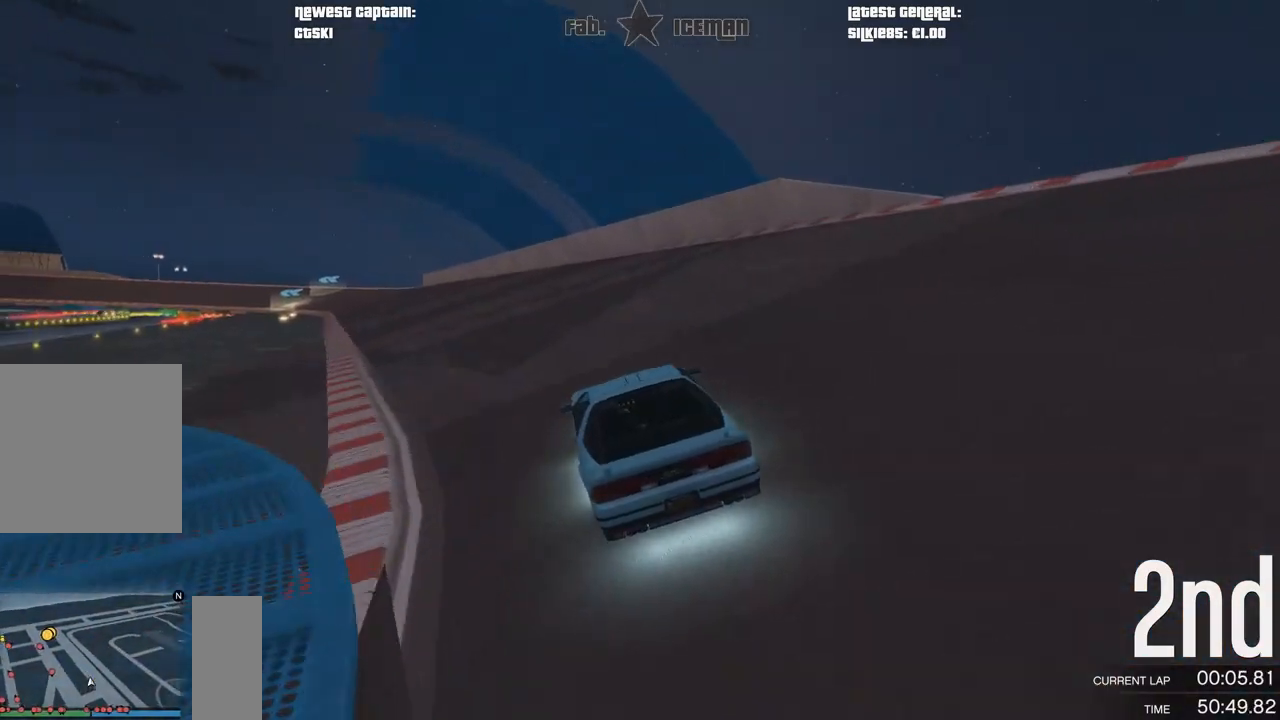
{"buttons": ["R2"], "left_stick": "down-left", "right_stick": "center", "events": [[62, "left_stick", "down-left"], [208, "left_stick", "center"], [438, "left_stick", "down-left"]]}
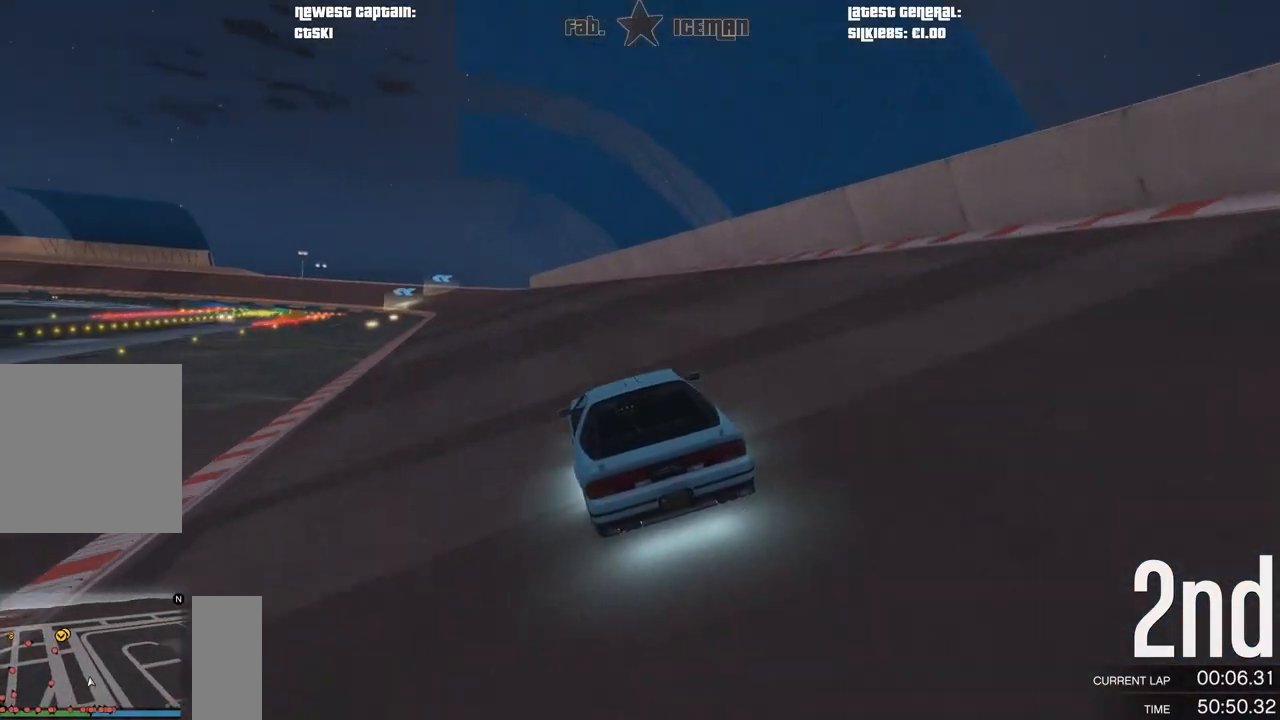
{"buttons": ["R2"], "left_stick": "center", "right_stick": "center", "events": [[21, "left_stick", "center"]]}
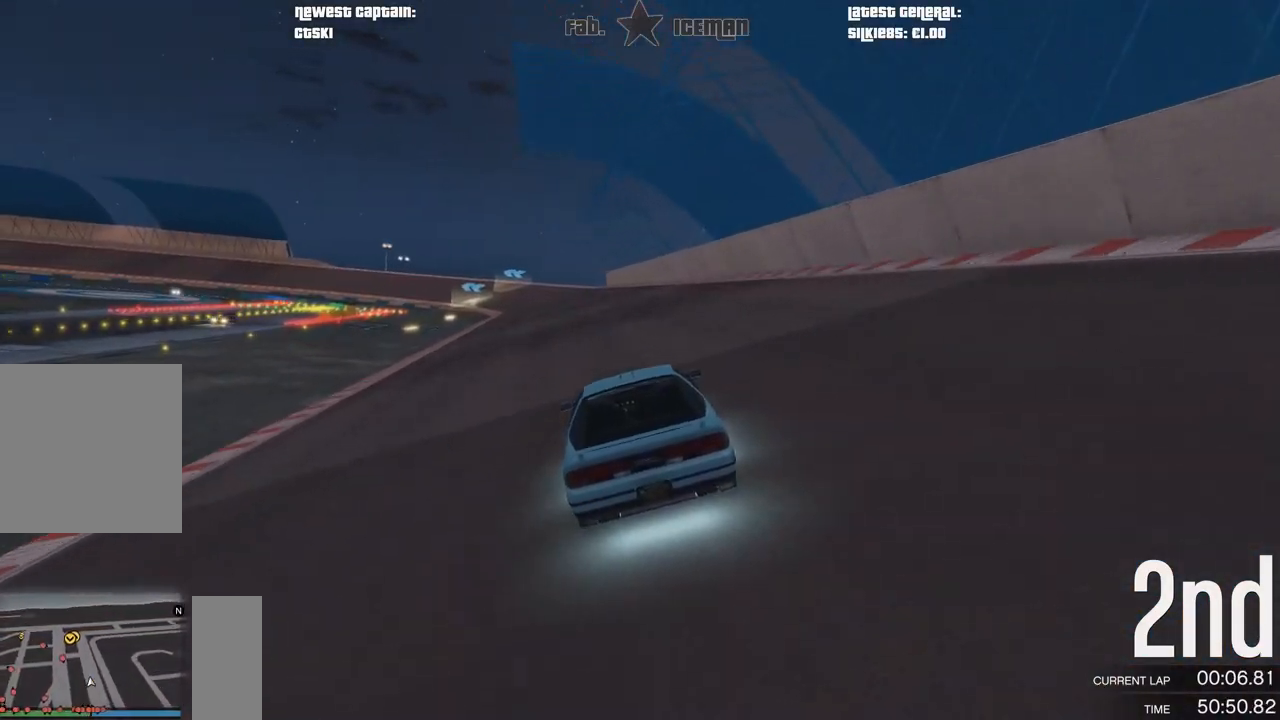
{"buttons": ["R2"], "left_stick": "center", "right_stick": "center", "events": []}
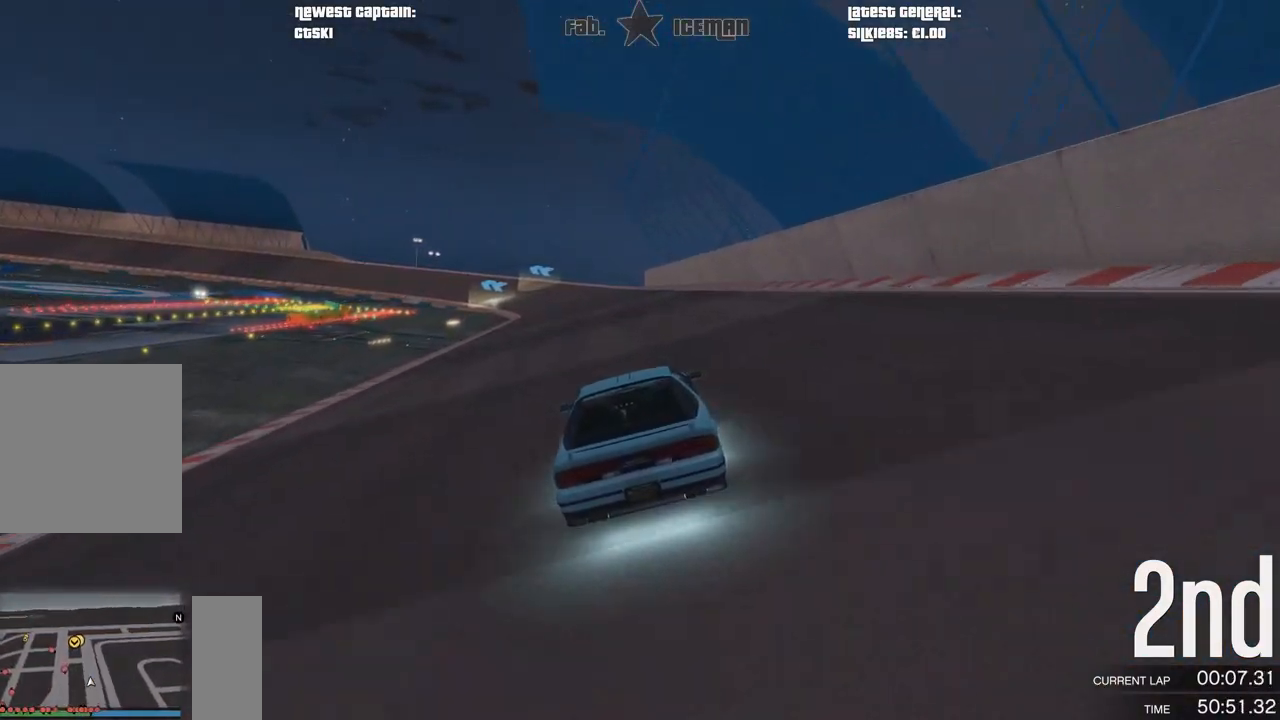
{"buttons": ["R2"], "left_stick": "center", "right_stick": "center", "events": []}
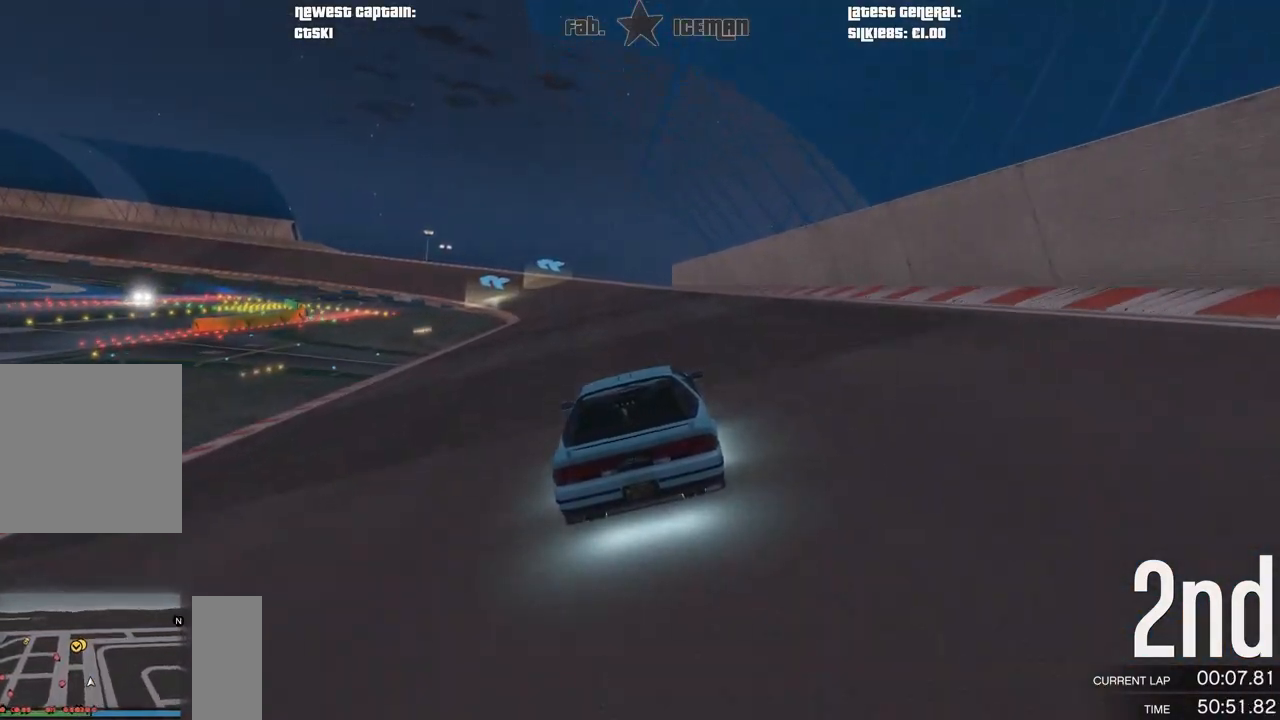
{"buttons": ["R2"], "left_stick": "center", "right_stick": "center", "events": []}
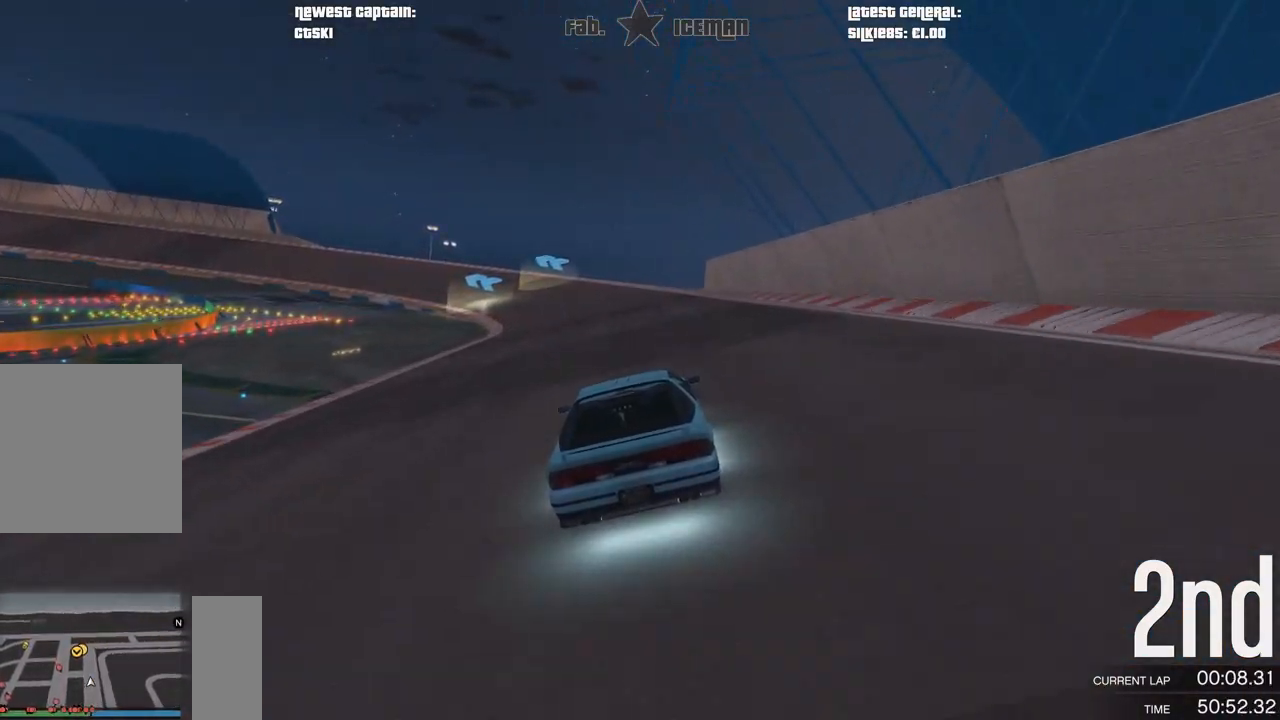
{"buttons": ["R2"], "left_stick": "down-left", "right_stick": "center", "events": [[271, "left_stick", "down-left"], [354, "left_stick", "center"], [375, "DPAD_DOWN", "down"], [479, "DPAD_DOWN", "up"], [479, "left_stick", "down-left"]]}
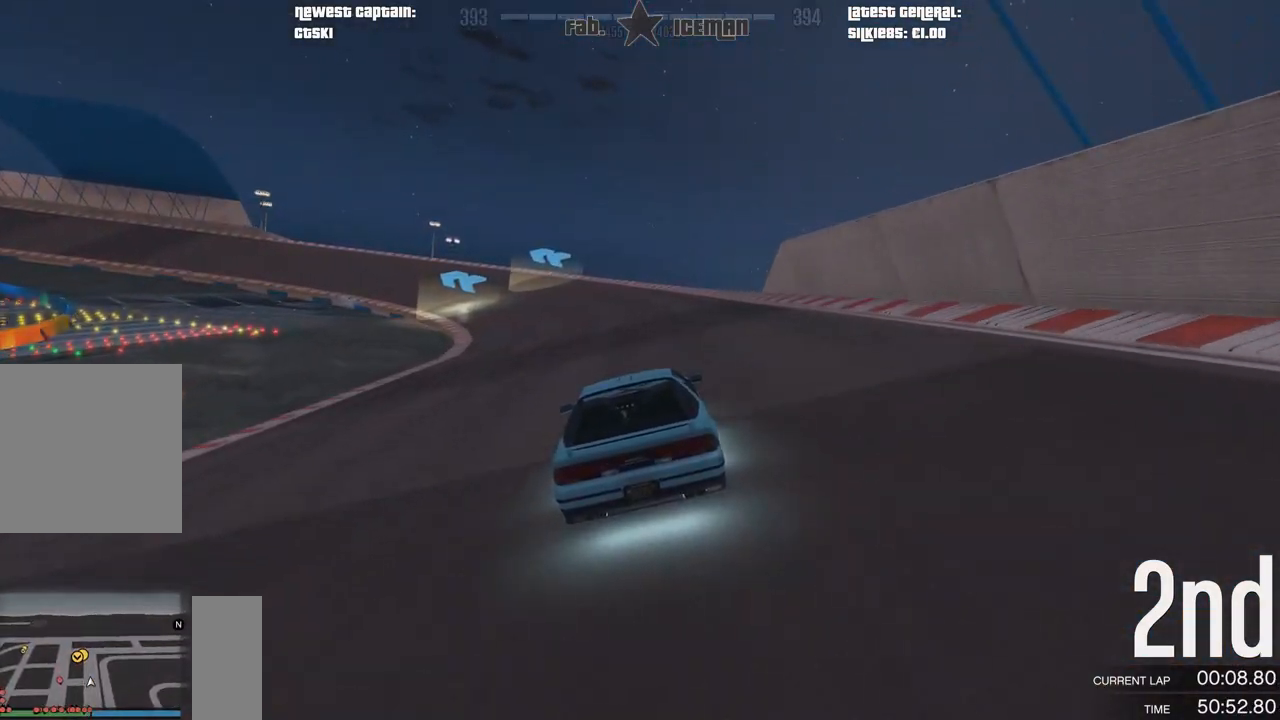
{"buttons": ["R2"], "left_stick": "center", "right_stick": "center", "events": [[104, "left_stick", "center"], [250, "left_stick", "down-left"], [396, "left_stick", "center"]]}
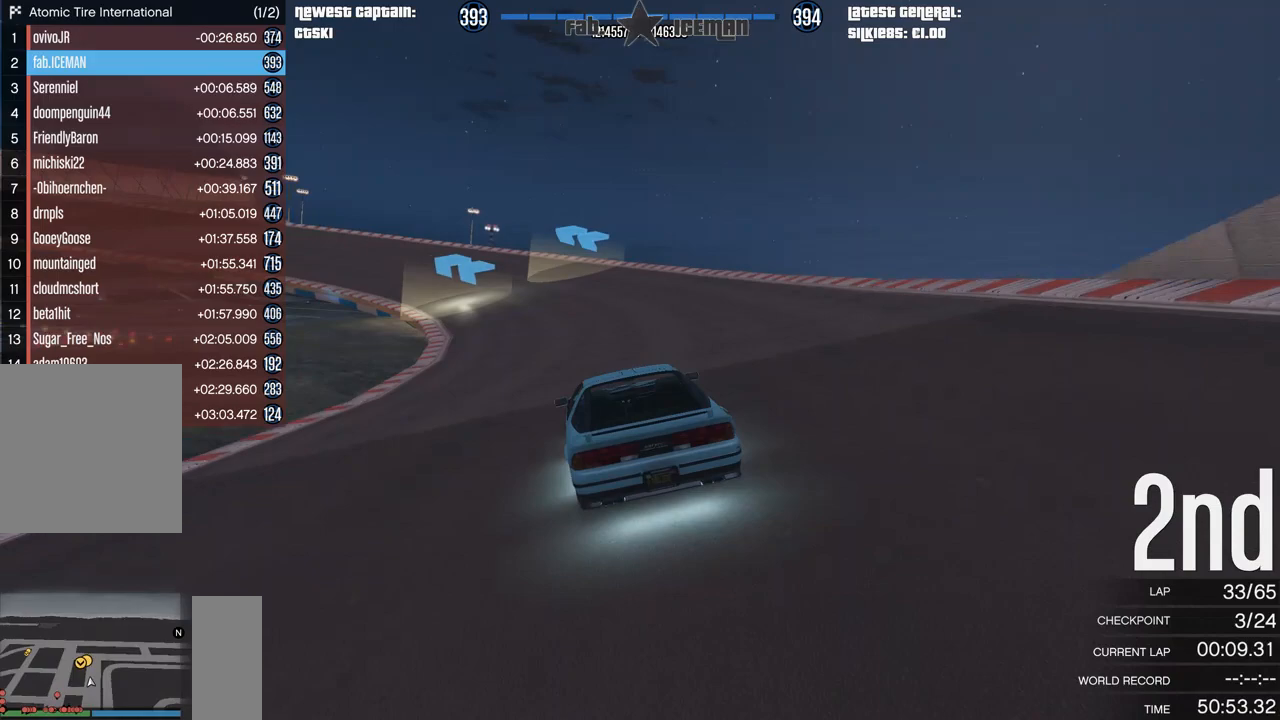
{"buttons": ["R2"], "left_stick": "center", "right_stick": "center", "events": [[42, "left_stick", "down-left"], [167, "left_stick", "center"], [333, "left_stick", "down-left"], [500, "left_stick", "center"]]}
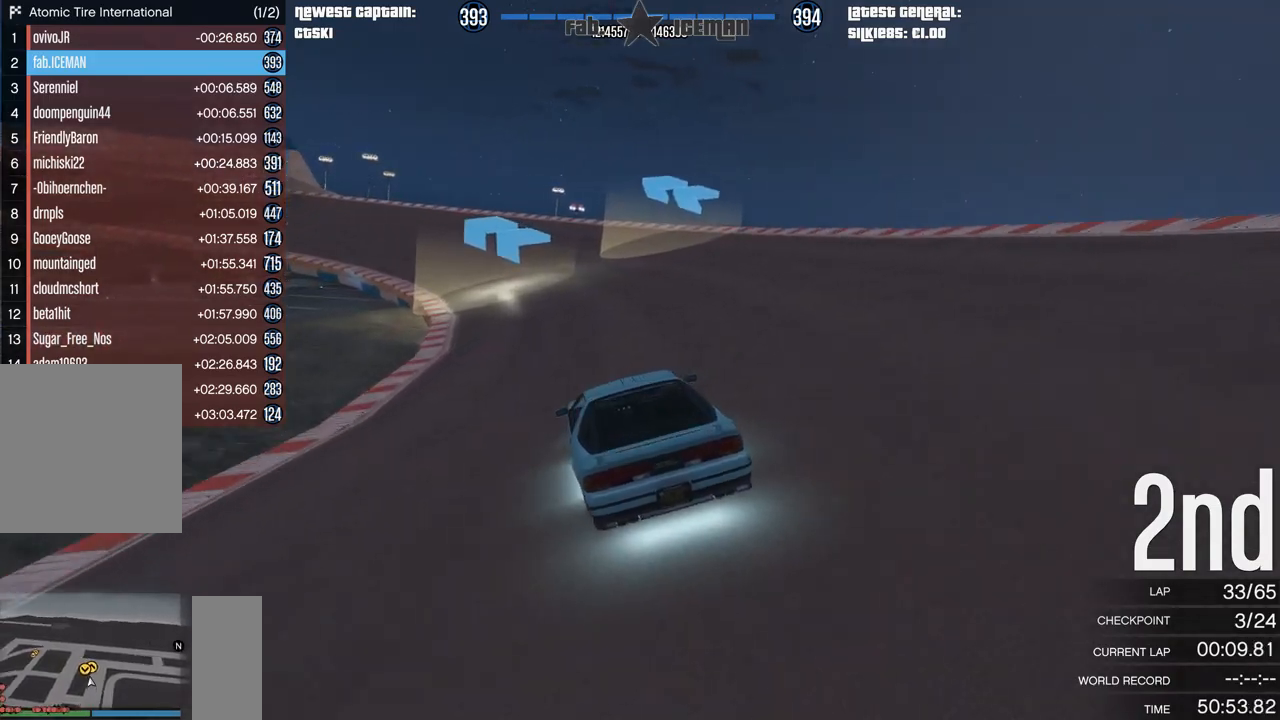
{"buttons": ["R2"], "left_stick": "down-left", "right_stick": "center", "events": [[146, "left_stick", "down-left"], [292, "left_stick", "center"], [458, "left_stick", "down-left"]]}
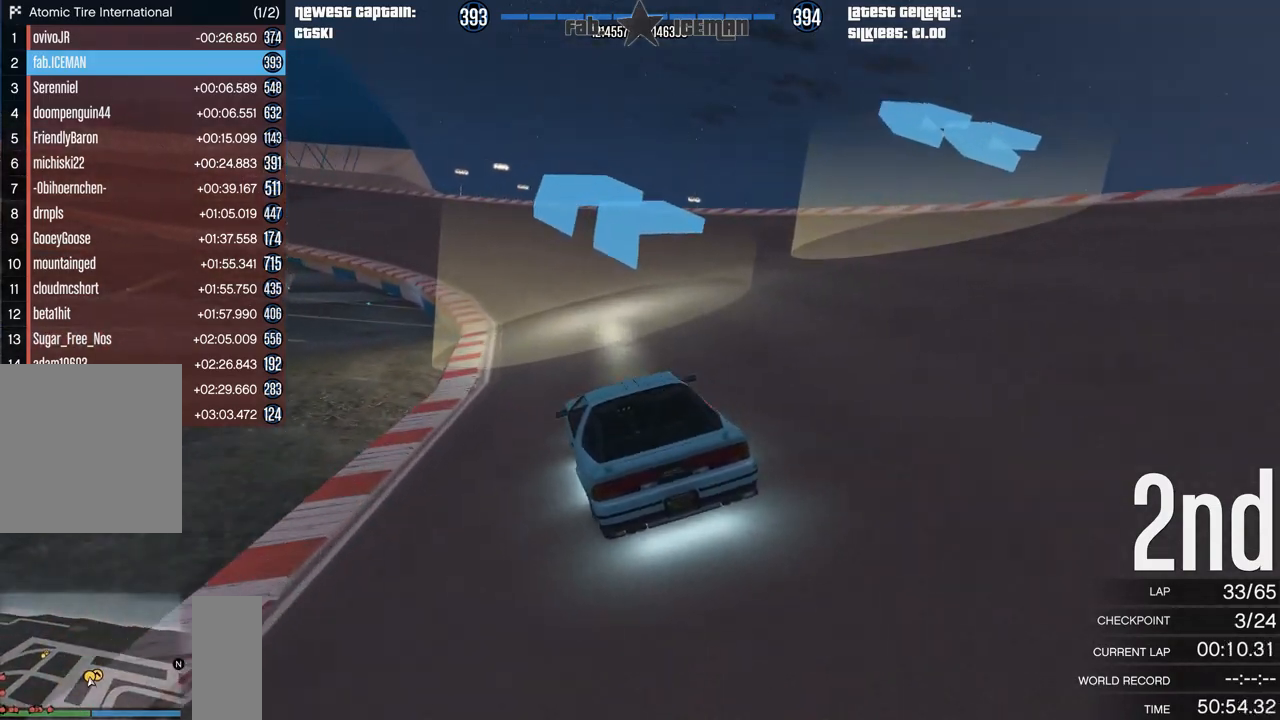
{"buttons": ["R2"], "left_stick": "center", "right_stick": "center", "events": [[83, "left_stick", "center"], [229, "left_stick", "down-left"], [396, "left_stick", "center"]]}
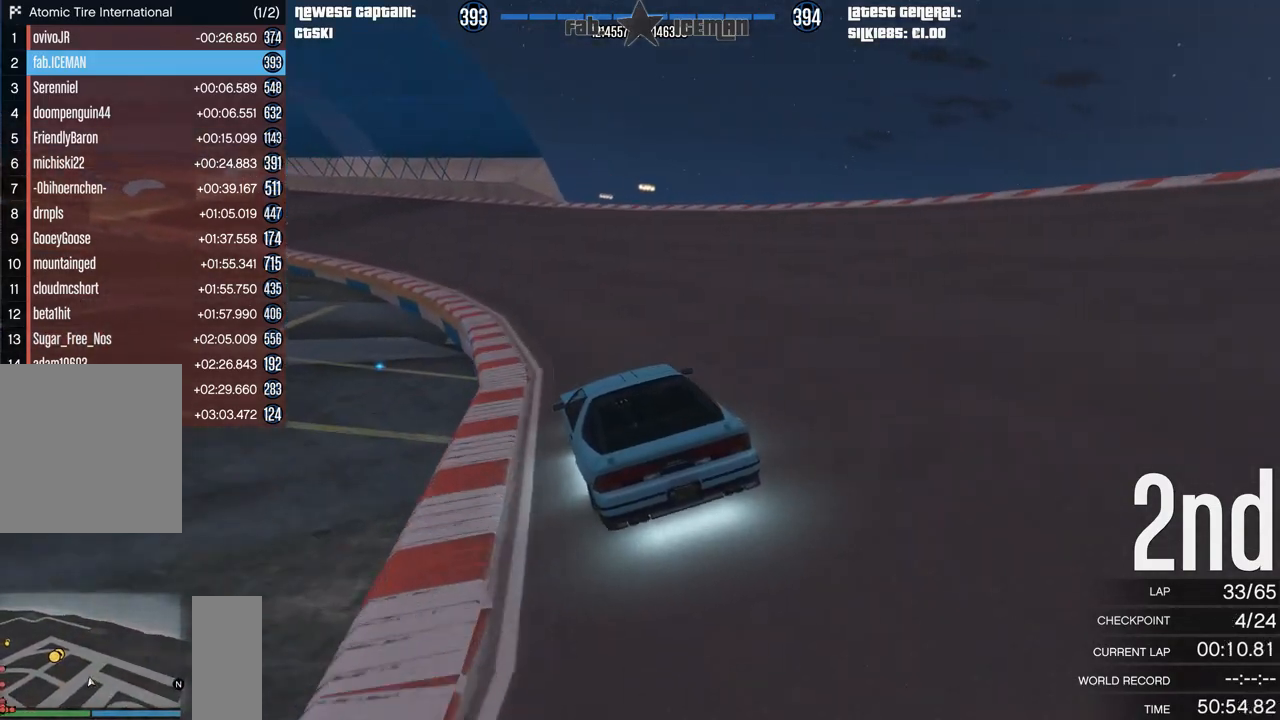
{"buttons": ["R2"], "left_stick": "center", "right_stick": "center", "events": [[21, "left_stick", "down-left"], [188, "left_stick", "center"], [292, "left_stick", "down-left"], [458, "left_stick", "center"]]}
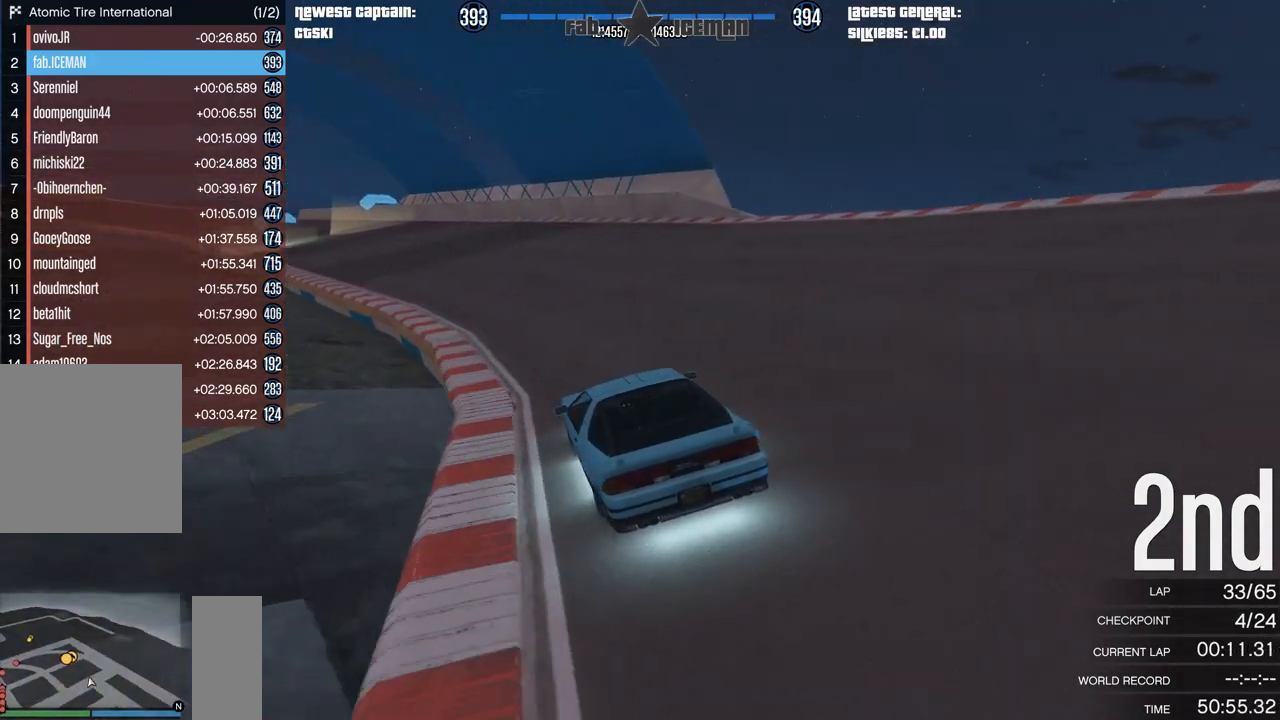
{"buttons": ["R2"], "left_stick": "down-left", "right_stick": "center", "events": [[83, "left_stick", "down-left"], [250, "left_stick", "center"], [354, "left_stick", "down-left"]]}
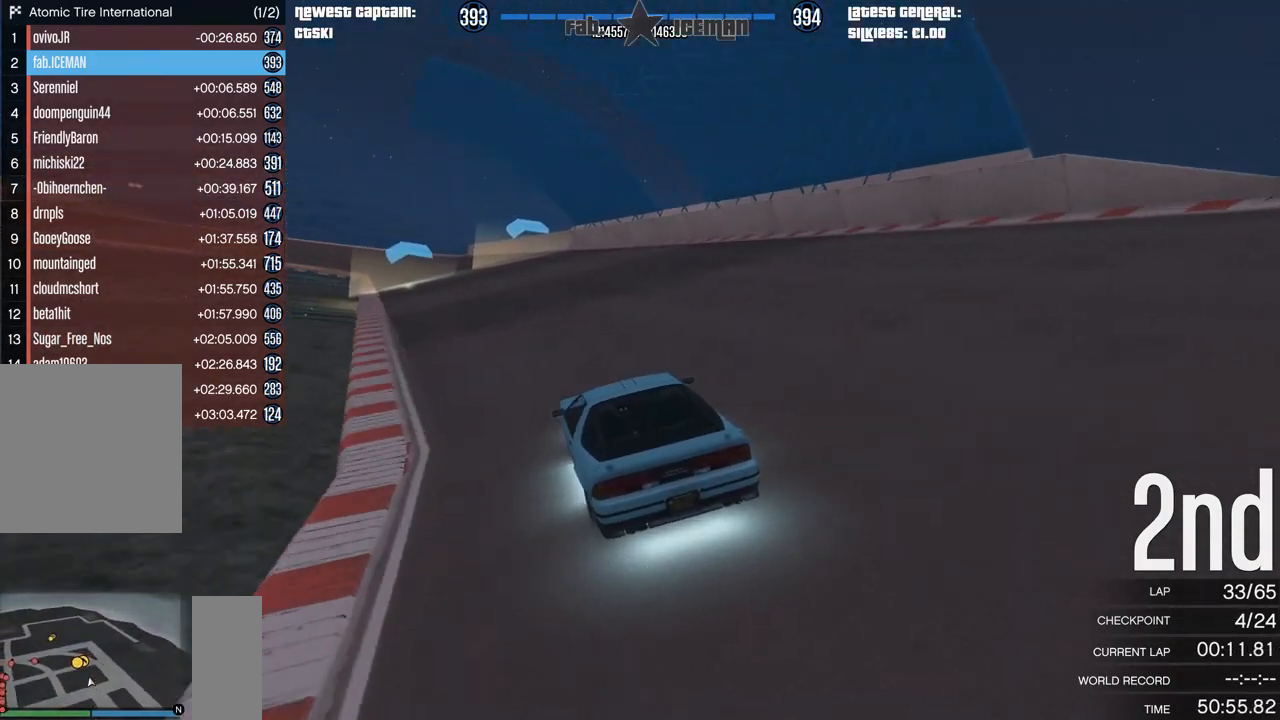
{"buttons": ["R2"], "left_stick": "center", "right_stick": "center", "events": [[21, "left_stick", "center"], [104, "left_stick", "down-left"], [208, "left_stick", "center"]]}
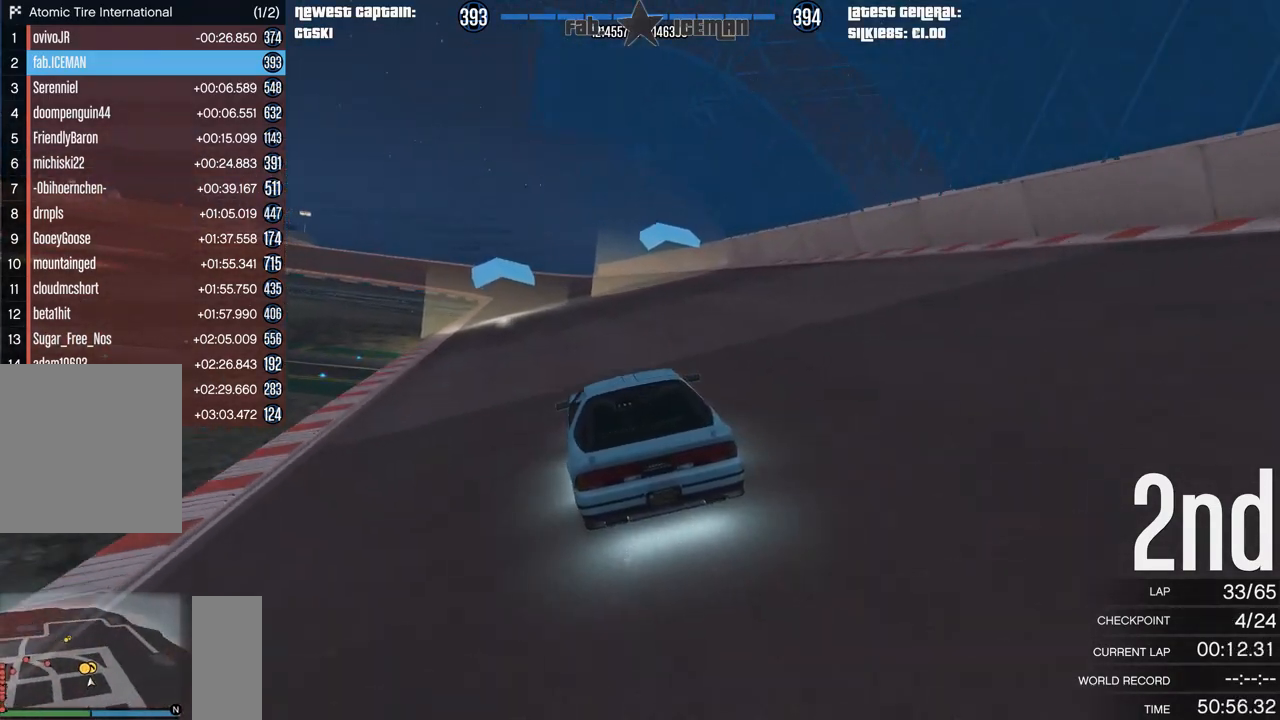
{"buttons": ["R2"], "left_stick": "center", "right_stick": "center", "events": []}
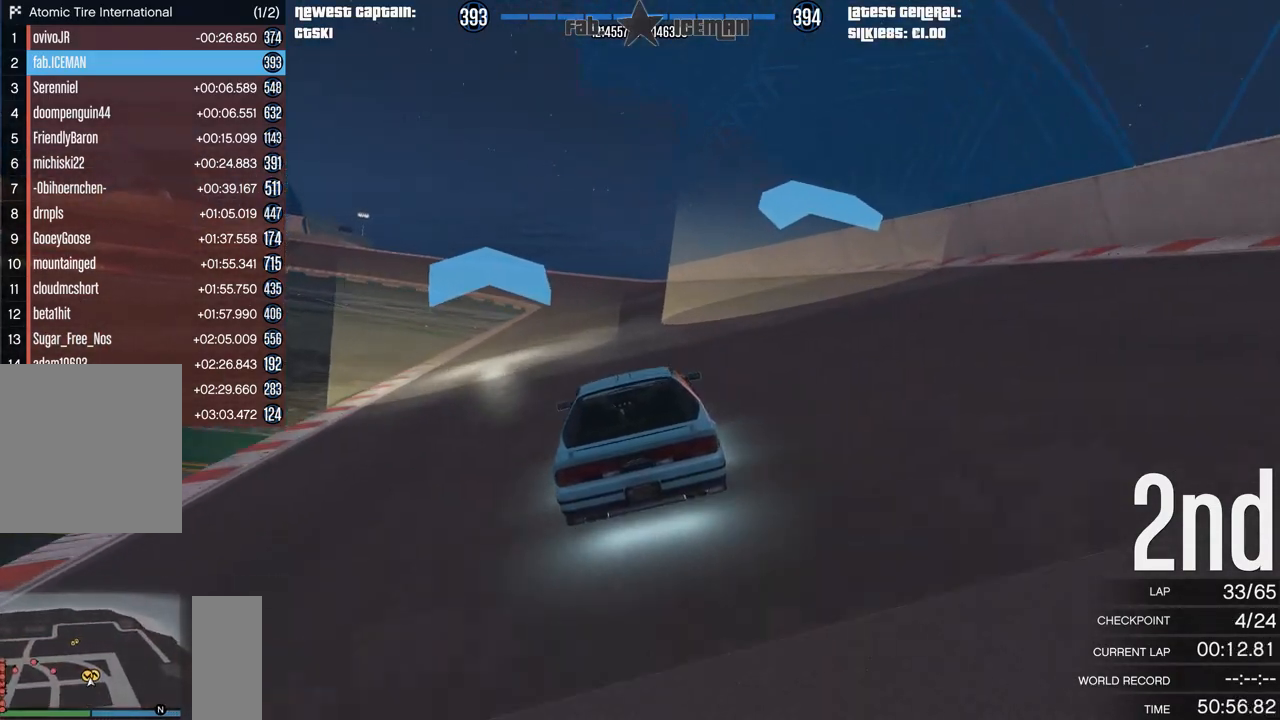
{"buttons": ["R2"], "left_stick": "center", "right_stick": "center", "events": [[375, "DPAD_DOWN", "down"], [438, "DPAD_DOWN", "up"]]}
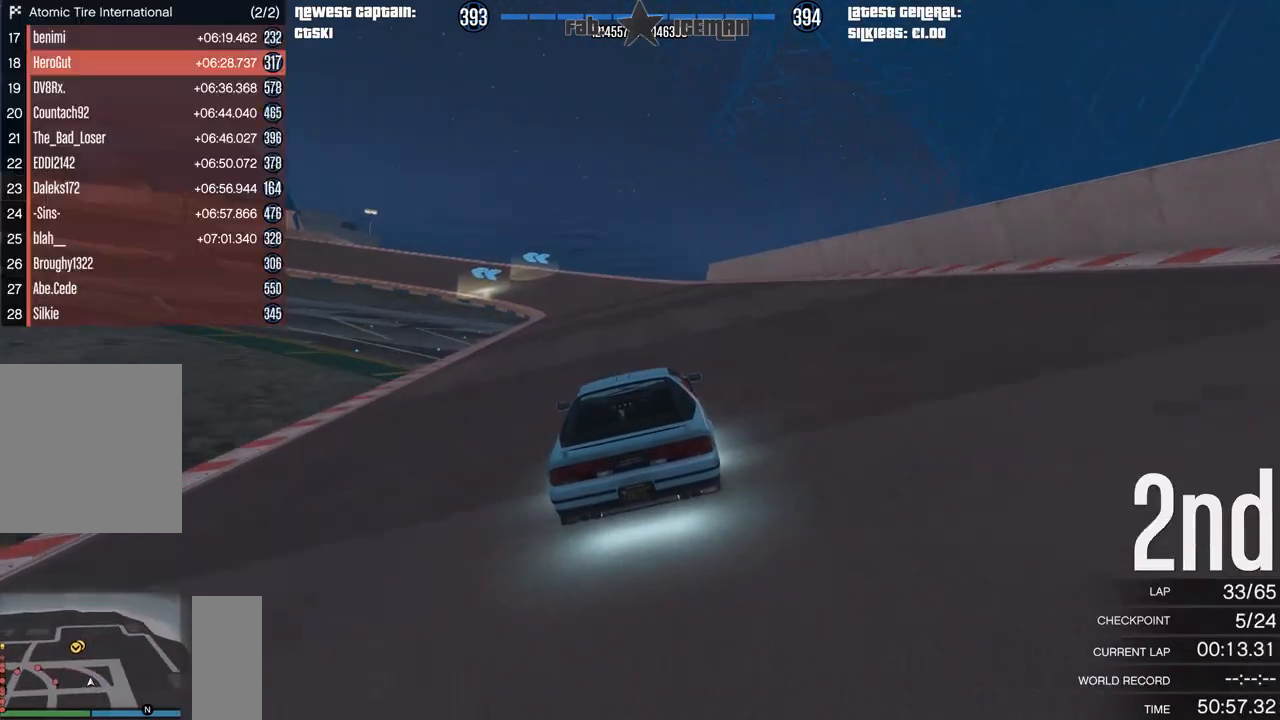
{"buttons": ["R2"], "left_stick": "center", "right_stick": "center", "events": [[188, "DPAD_DOWN", "down"], [229, "DPAD_DOWN", "up"], [354, "DPAD_DOWN", "down"], [417, "DPAD_DOWN", "up"]]}
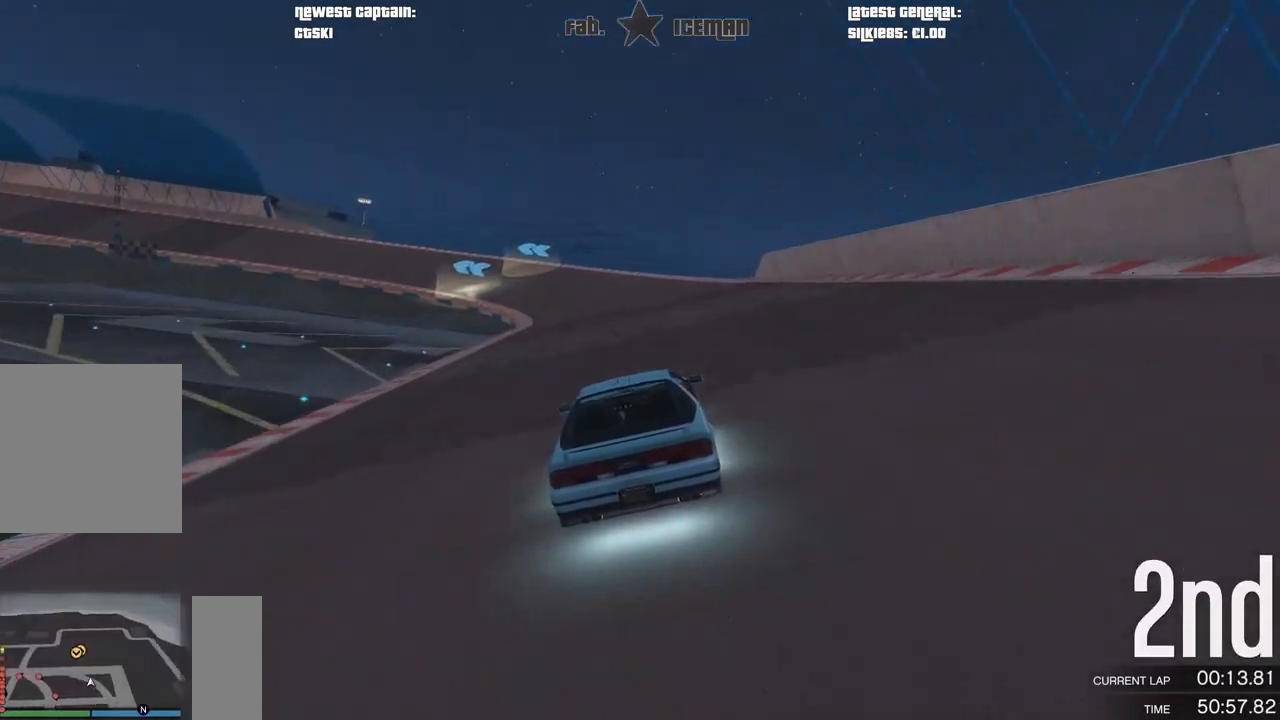
{"buttons": ["R2"], "left_stick": "down-left", "right_stick": "center", "events": [[479, "left_stick", "down-left"]]}